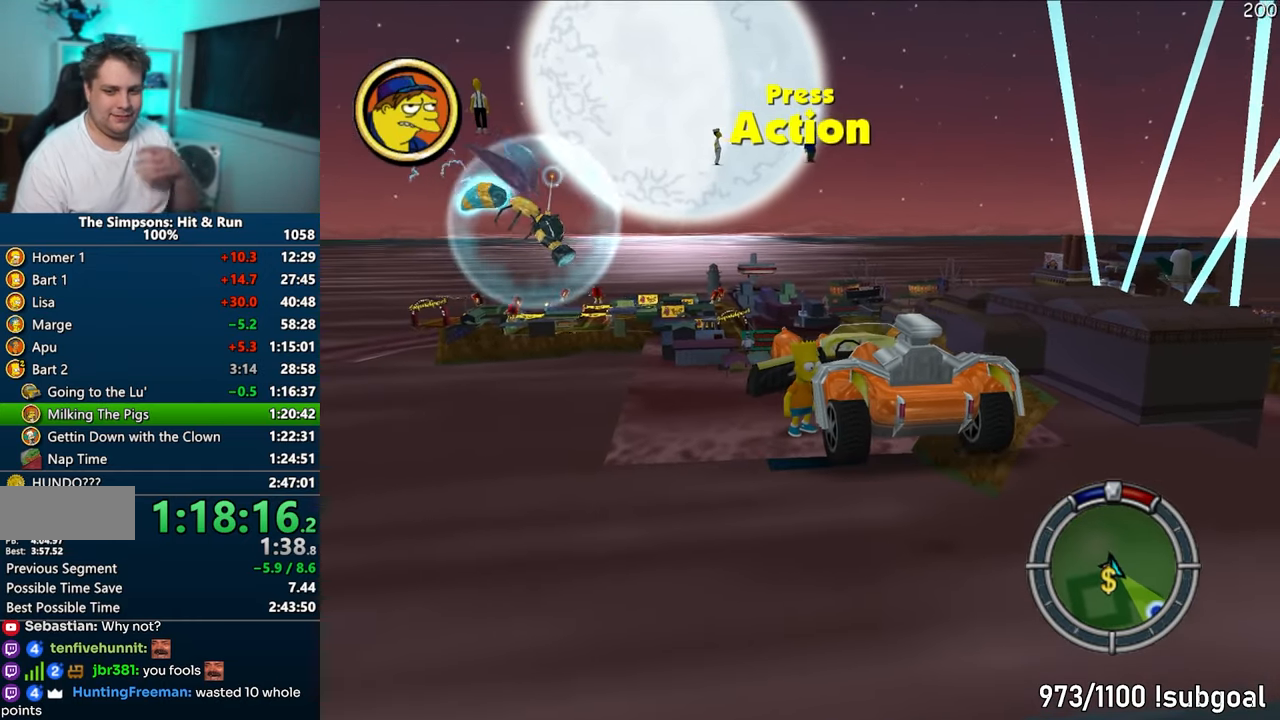
Gameplay with a controller (PlayStation layout); each line is a JSON object with the inputs held at the frame after it. "events" lists button and stick changes between this image and that frame as [ms after this image, input, new state], when the widget could be followed in between. Not read: L3 R3.
{"buttons": [], "left_stick": "center", "right_stick": "center", "events": []}
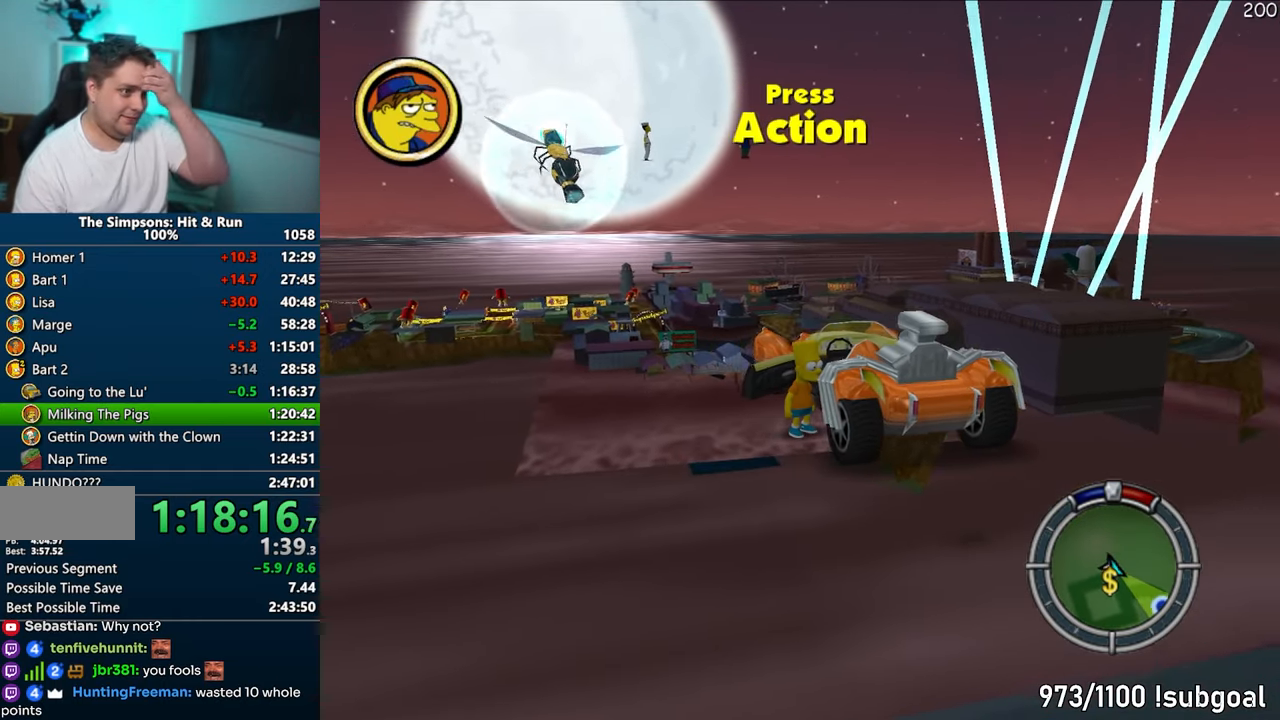
{"buttons": [], "left_stick": "center", "right_stick": "center", "events": [[217, "R2", "down"], [350, "R2", "up"]]}
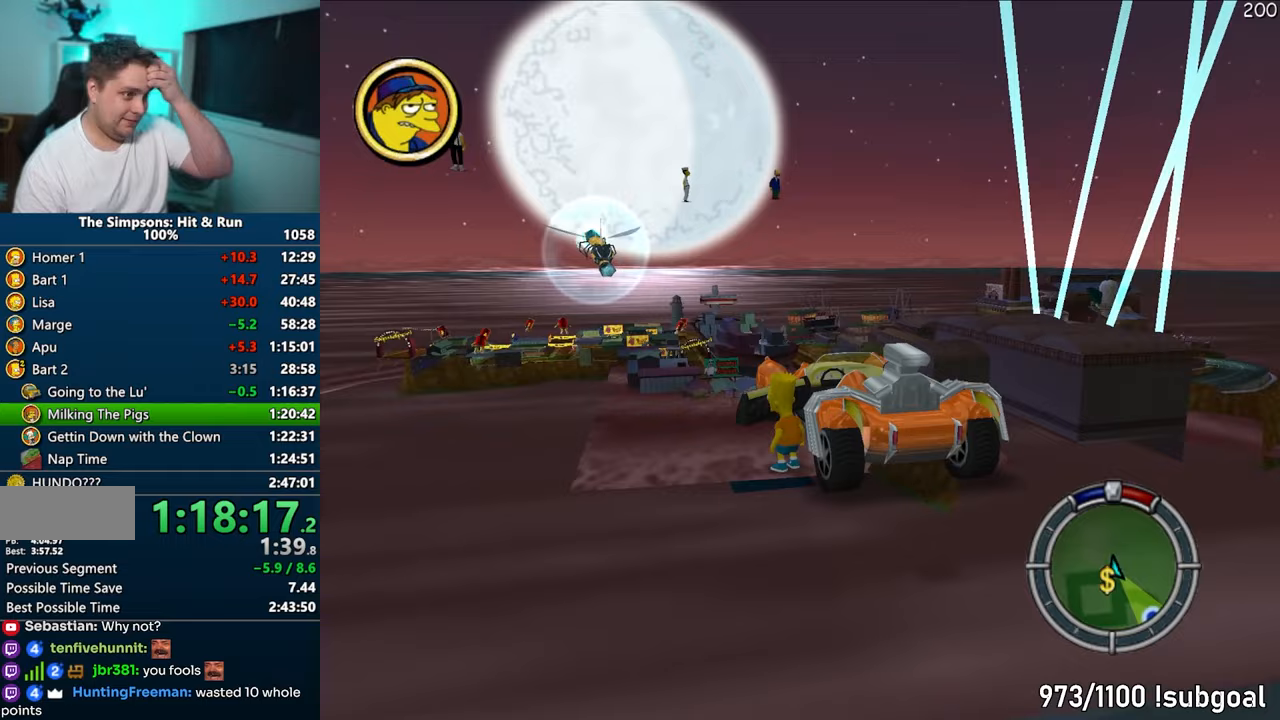
{"buttons": [], "left_stick": "center", "right_stick": "center", "events": []}
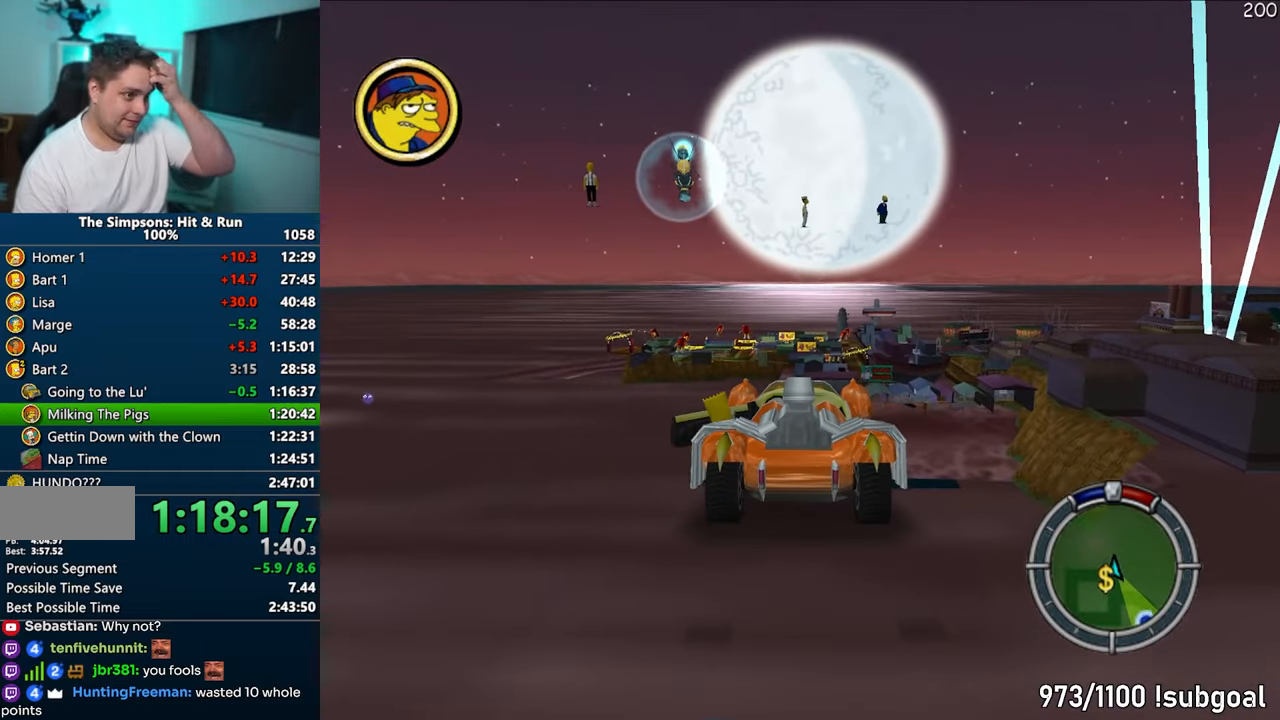
{"buttons": [], "left_stick": "center", "right_stick": "center", "events": []}
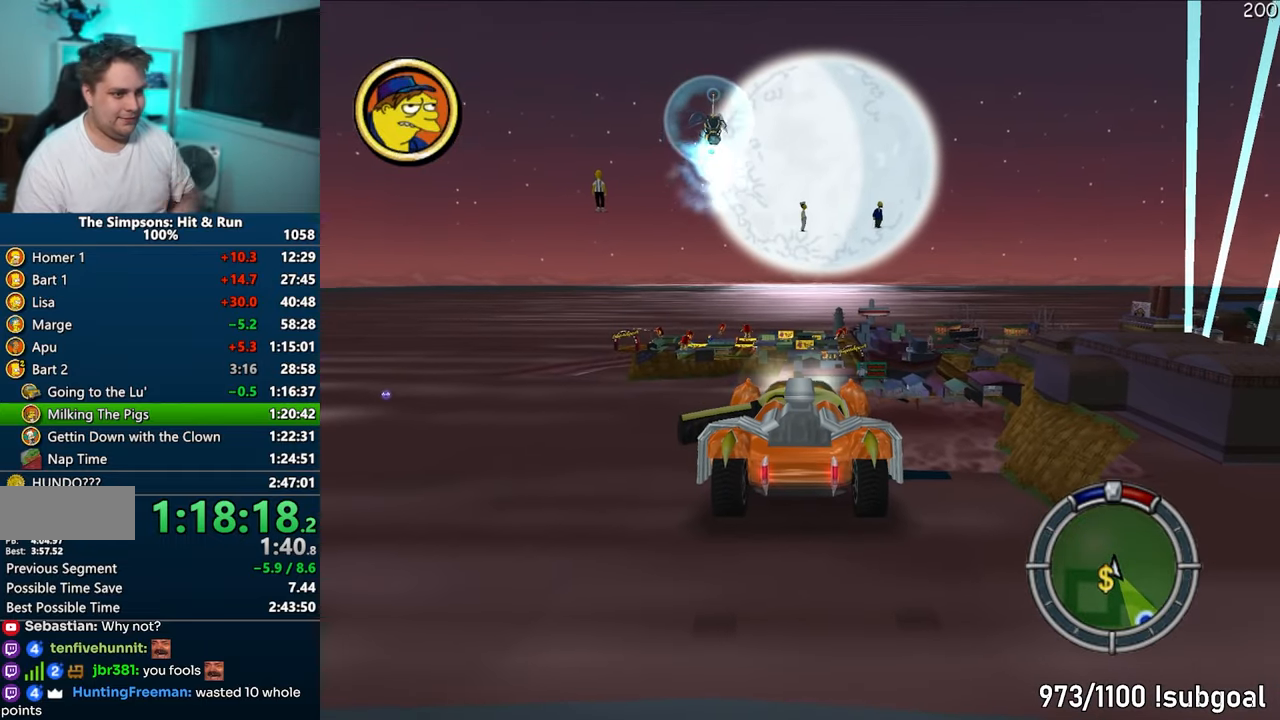
{"buttons": [], "left_stick": "center", "right_stick": "center", "events": []}
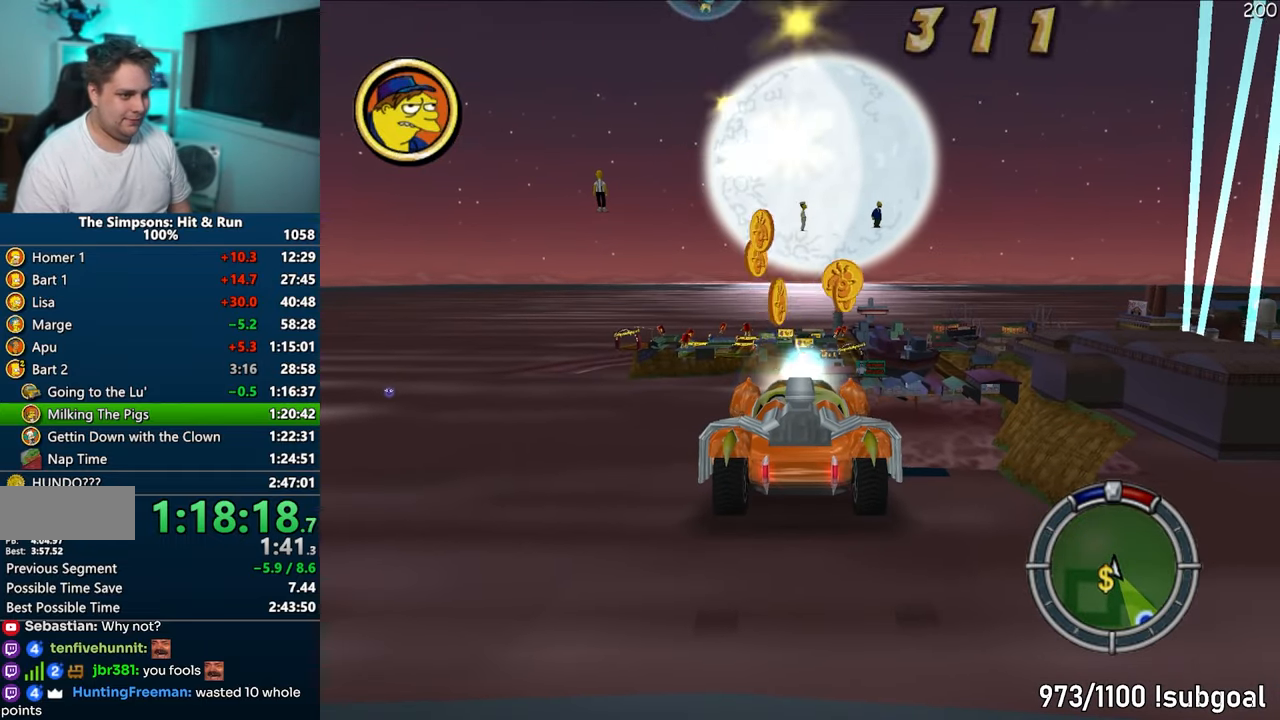
{"buttons": [], "left_stick": "center", "right_stick": "center", "events": []}
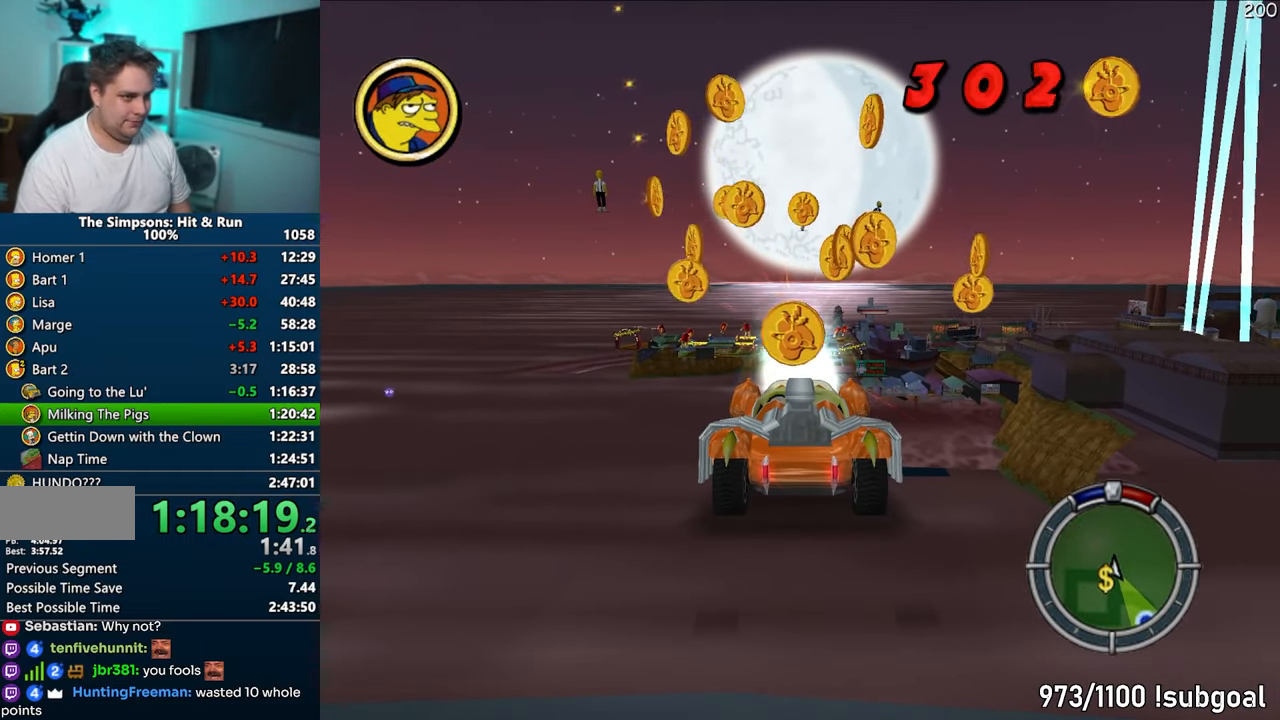
{"buttons": [], "left_stick": "center", "right_stick": "center", "events": []}
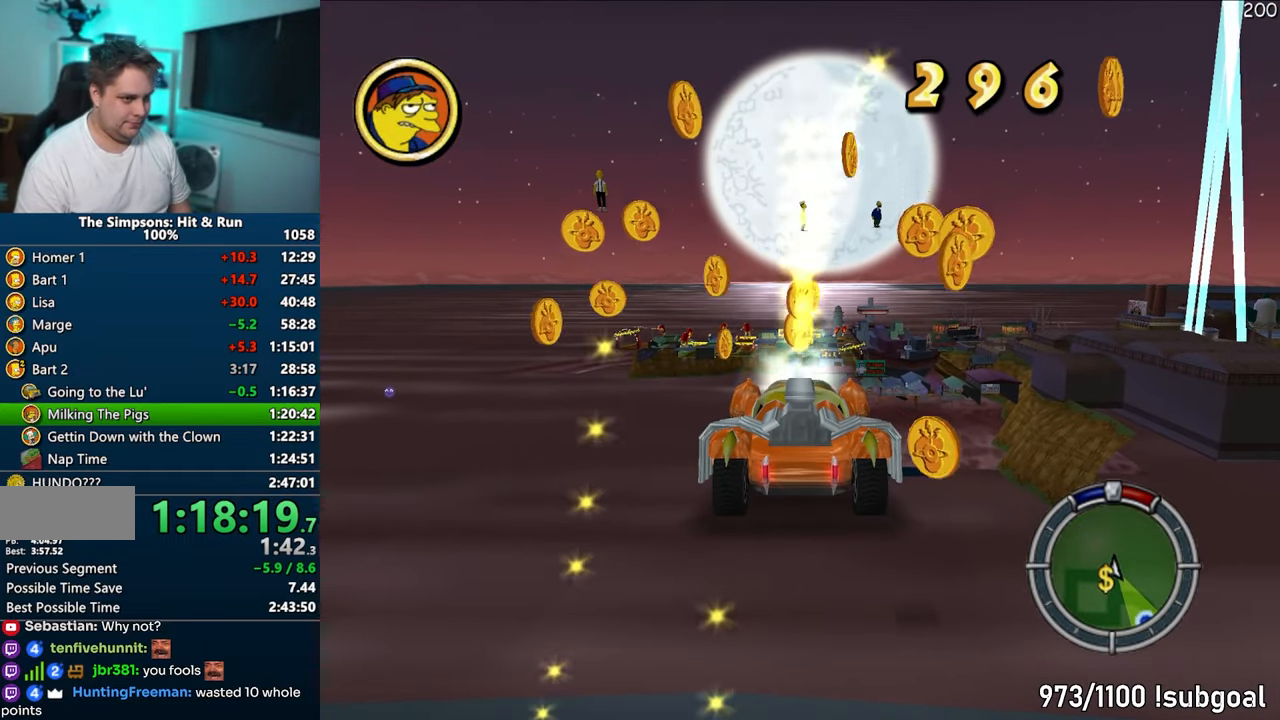
{"buttons": [], "left_stick": "center", "right_stick": "center", "events": []}
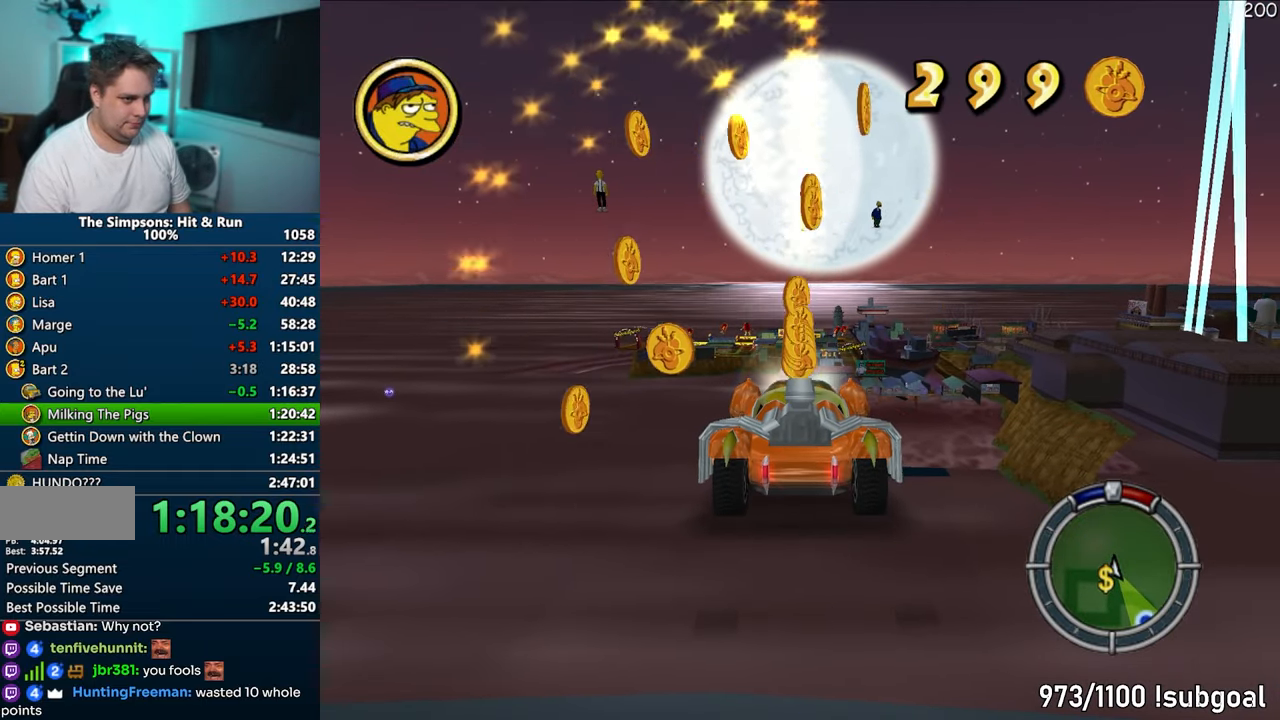
{"buttons": ["CIRCLE"], "left_stick": "center", "right_stick": "center", "events": [[350, "CIRCLE", "down"]]}
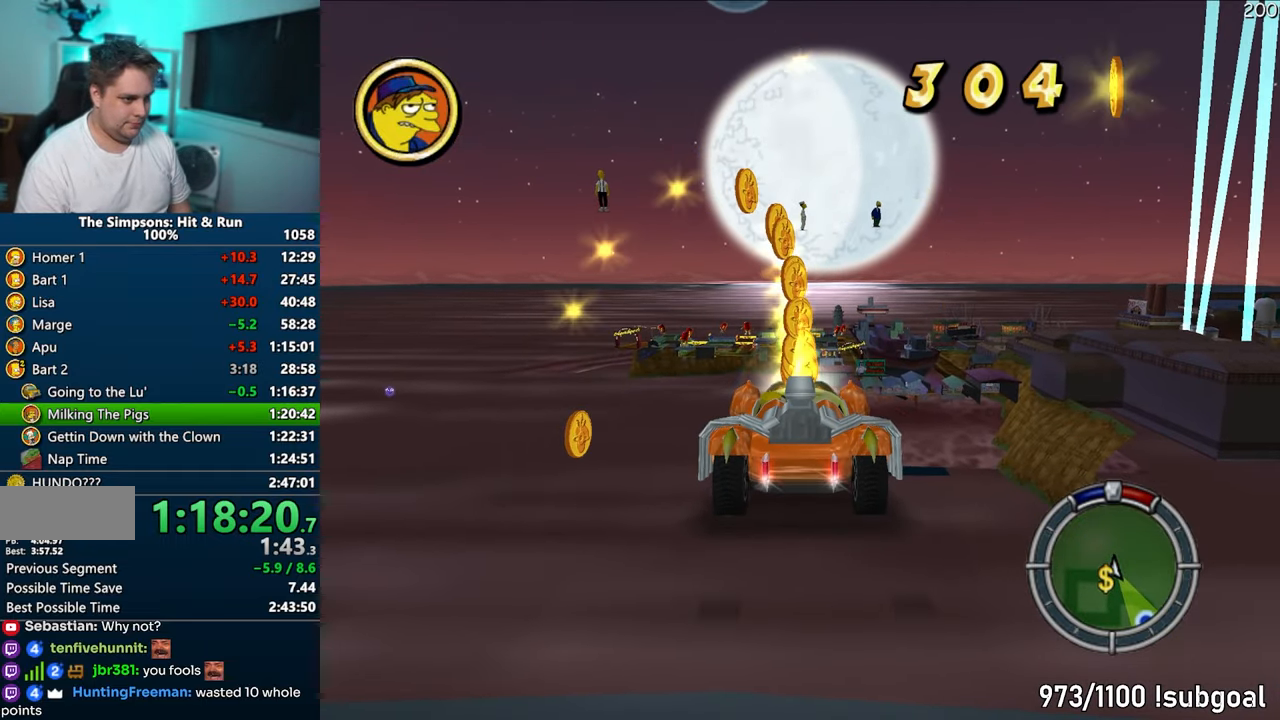
{"buttons": ["CROSS", "R1"], "left_stick": "center", "right_stick": "center", "events": [[217, "CIRCLE", "up"], [350, "CROSS", "down"], [367, "R1", "down"]]}
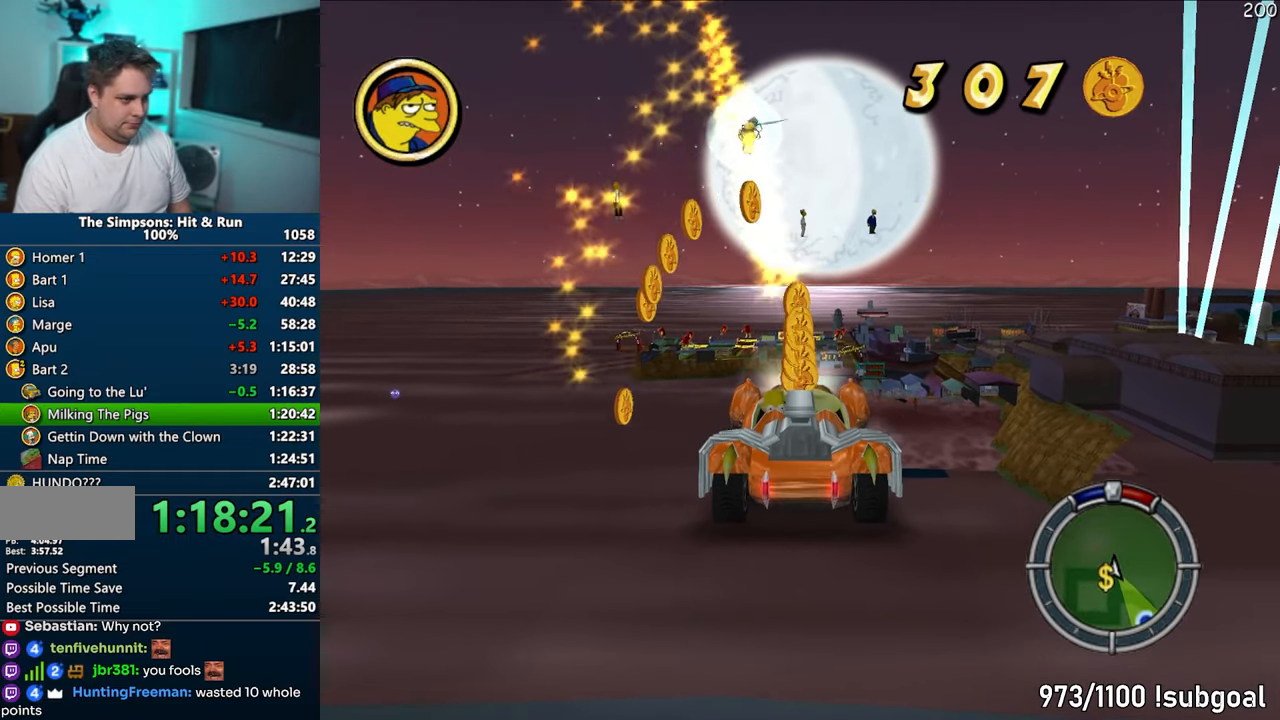
{"buttons": [], "left_stick": "center", "right_stick": "center", "events": [[150, "CROSS", "up"], [150, "R1", "up"]]}
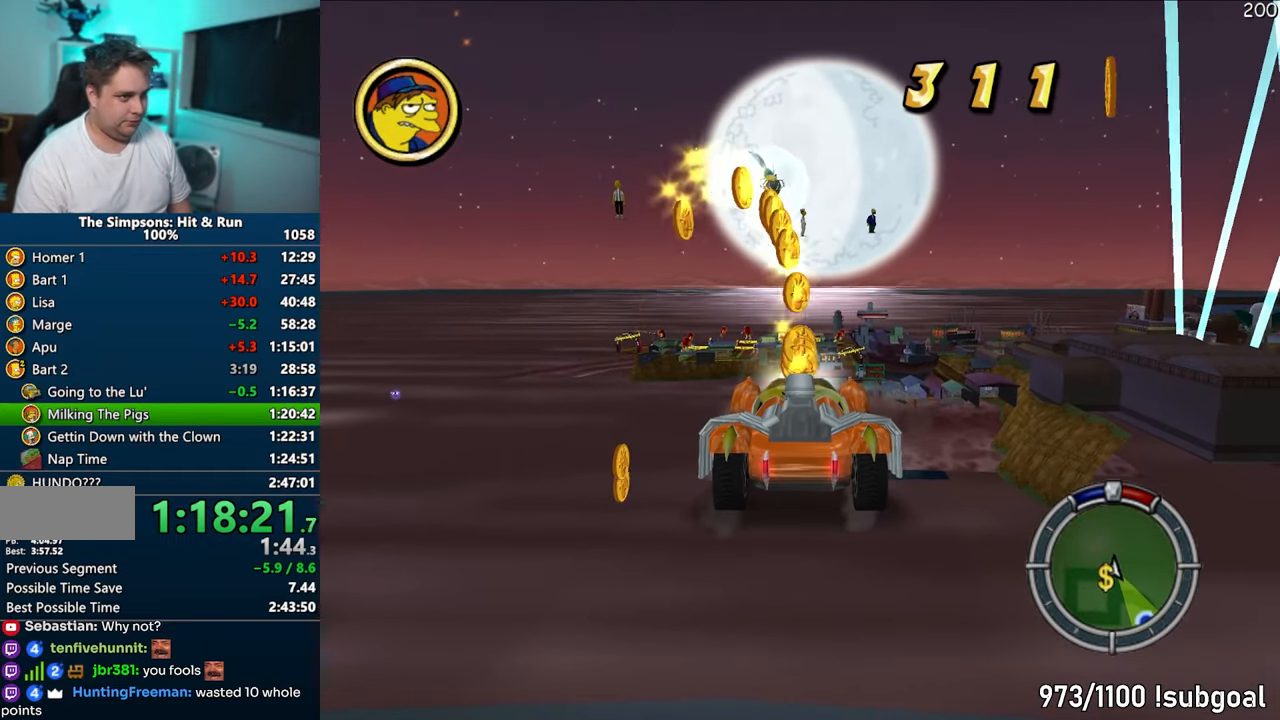
{"buttons": [], "left_stick": "center", "right_stick": "center", "events": []}
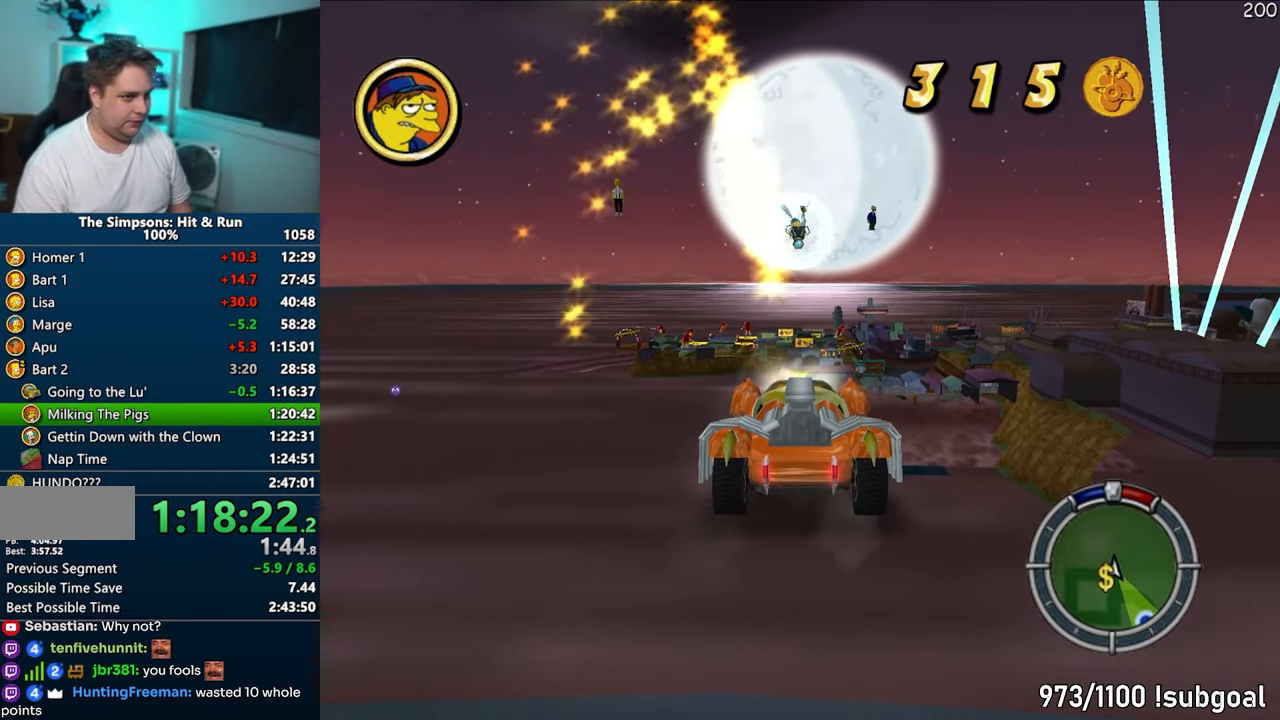
{"buttons": [], "left_stick": "center", "right_stick": "center", "events": []}
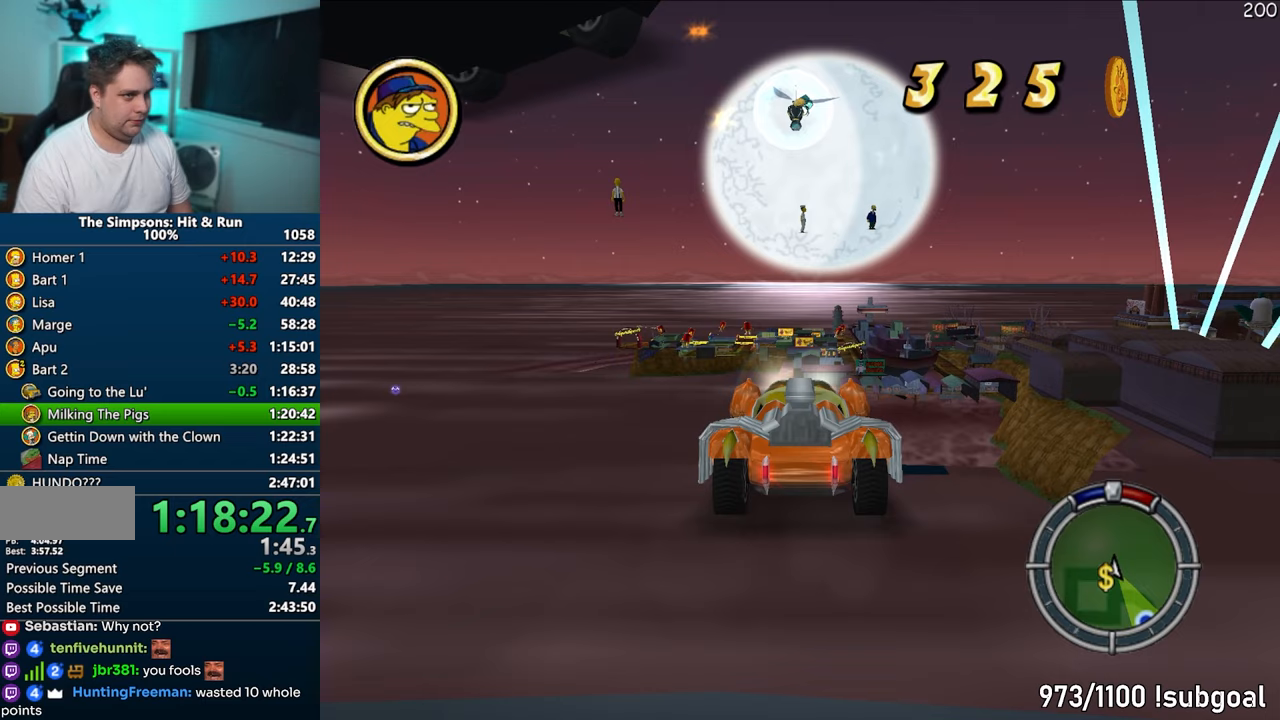
{"buttons": [], "left_stick": "center", "right_stick": "center", "events": []}
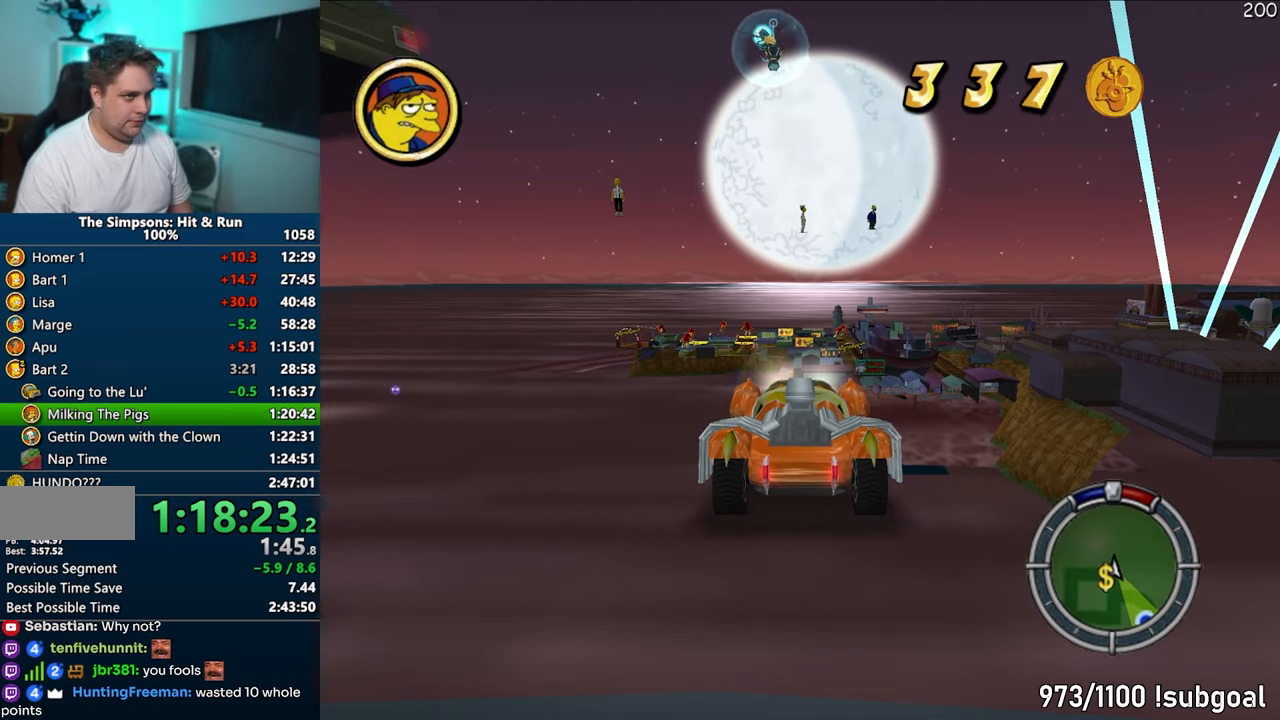
{"buttons": [], "left_stick": "center", "right_stick": "center", "events": [[317, "R2", "down"], [450, "R2", "up"]]}
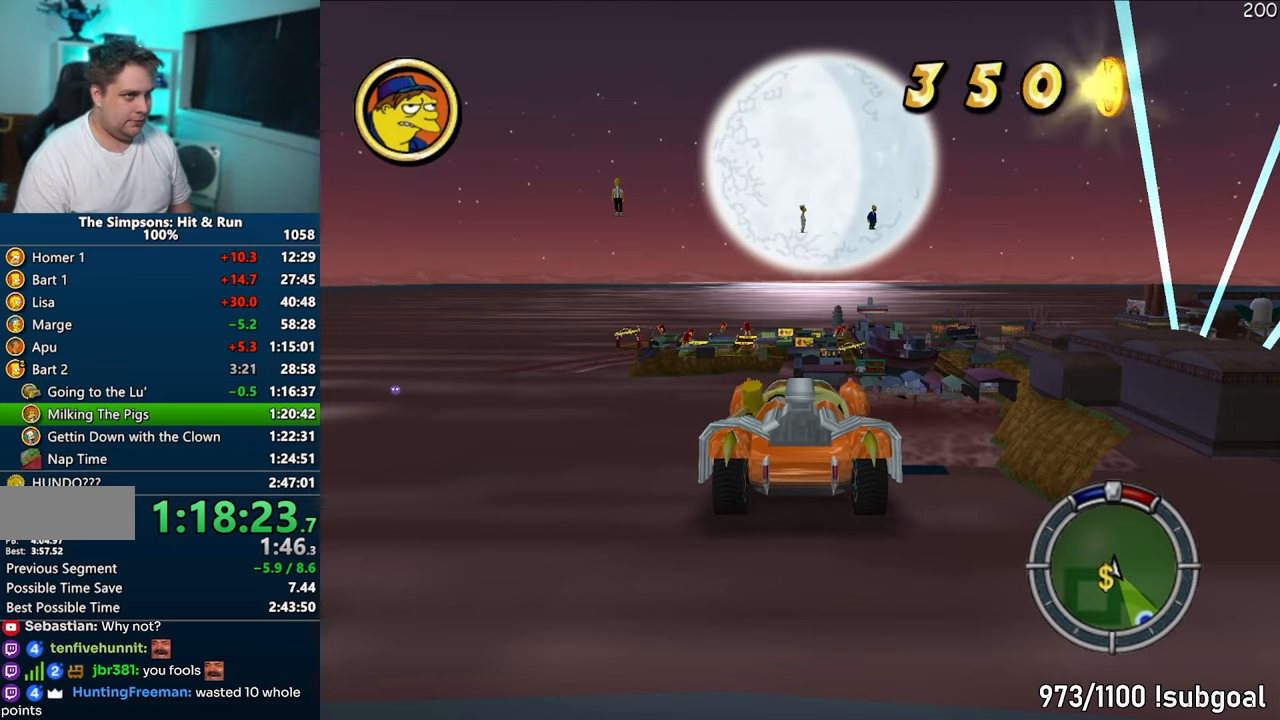
{"buttons": [], "left_stick": "down-right", "right_stick": "center", "events": [[117, "left_stick", "down"], [317, "left_stick", "down-right"]]}
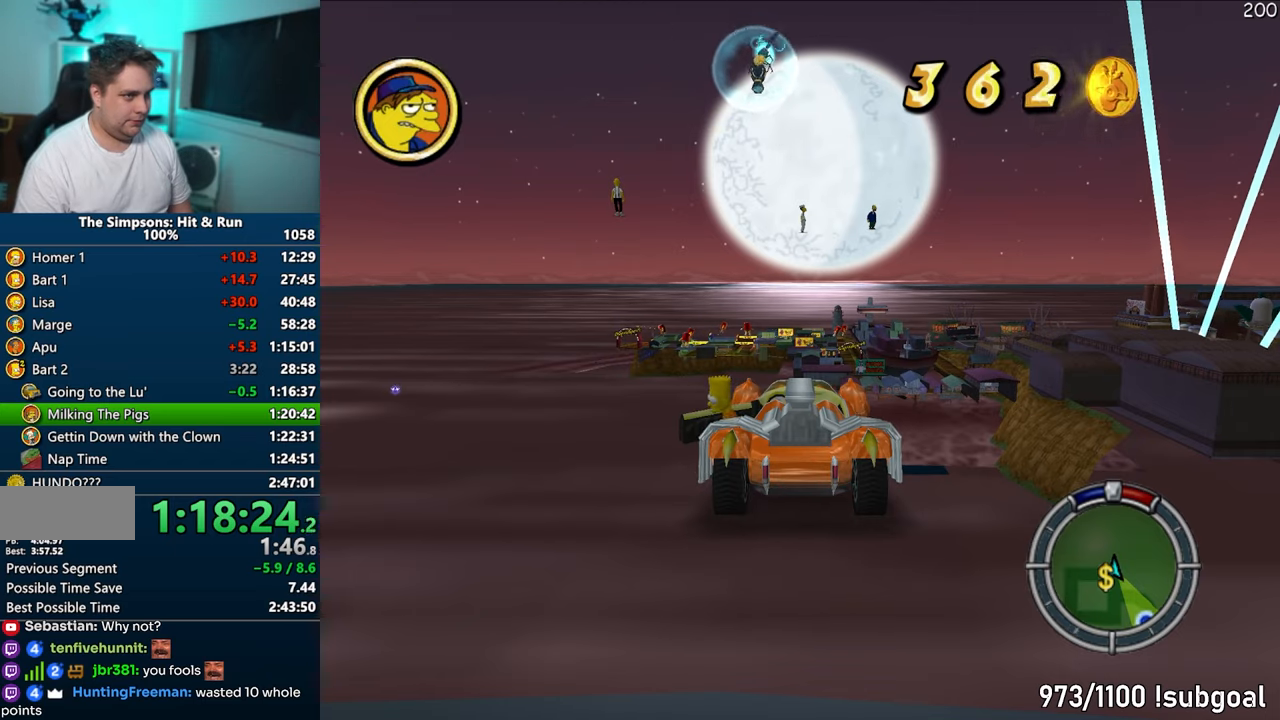
{"buttons": [], "left_stick": "center", "right_stick": "center", "events": [[400, "left_stick", "center"]]}
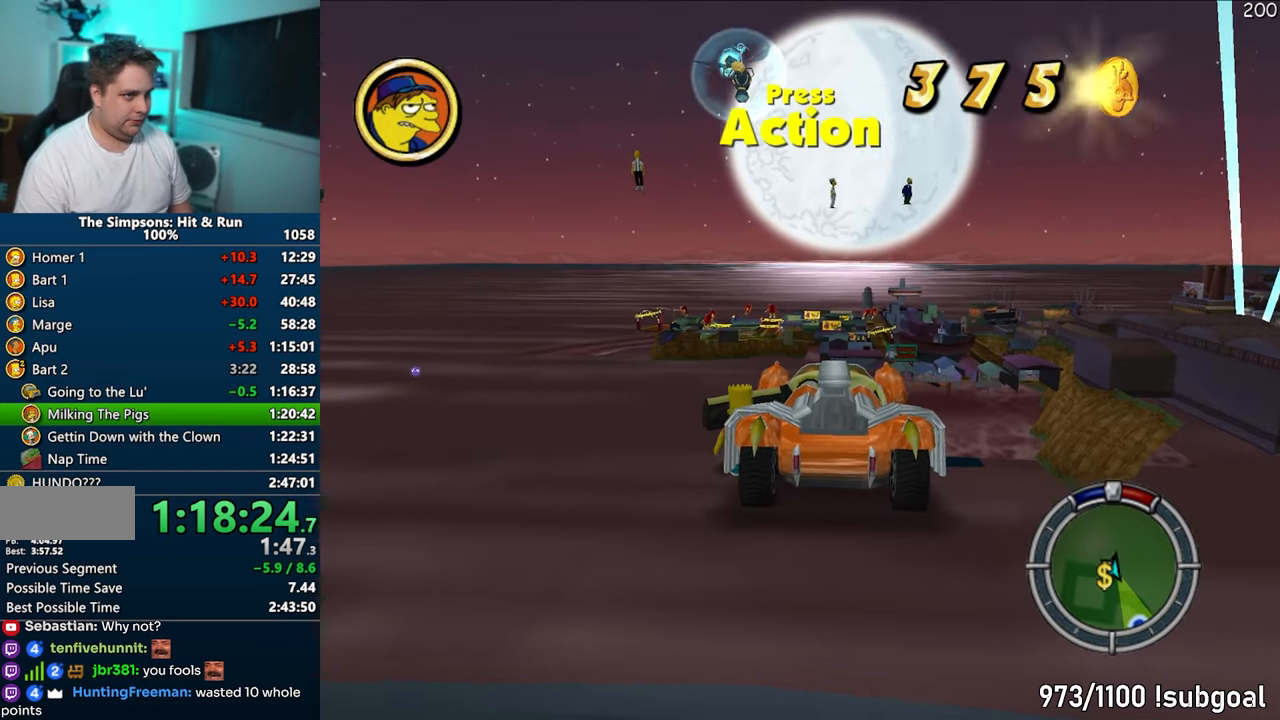
{"buttons": [], "left_stick": "center", "right_stick": "center", "events": [[250, "R2", "down"], [350, "R2", "up"]]}
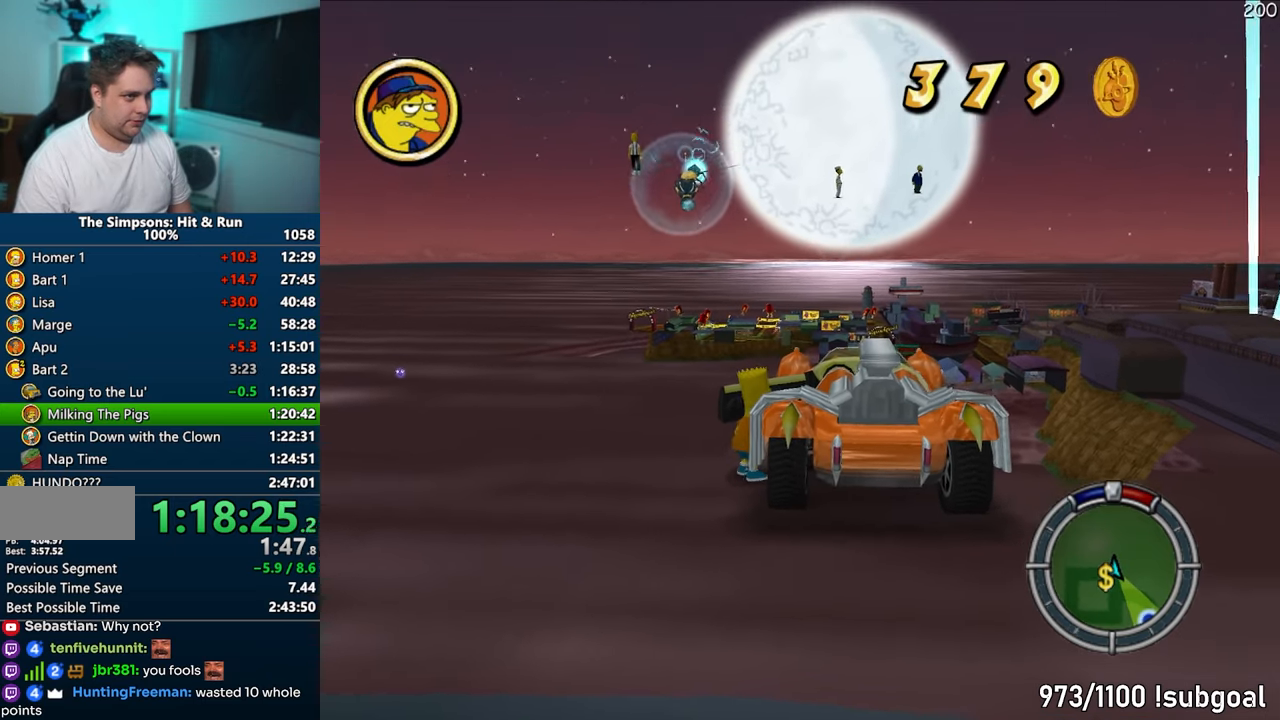
{"buttons": [], "left_stick": "center", "right_stick": "center", "events": []}
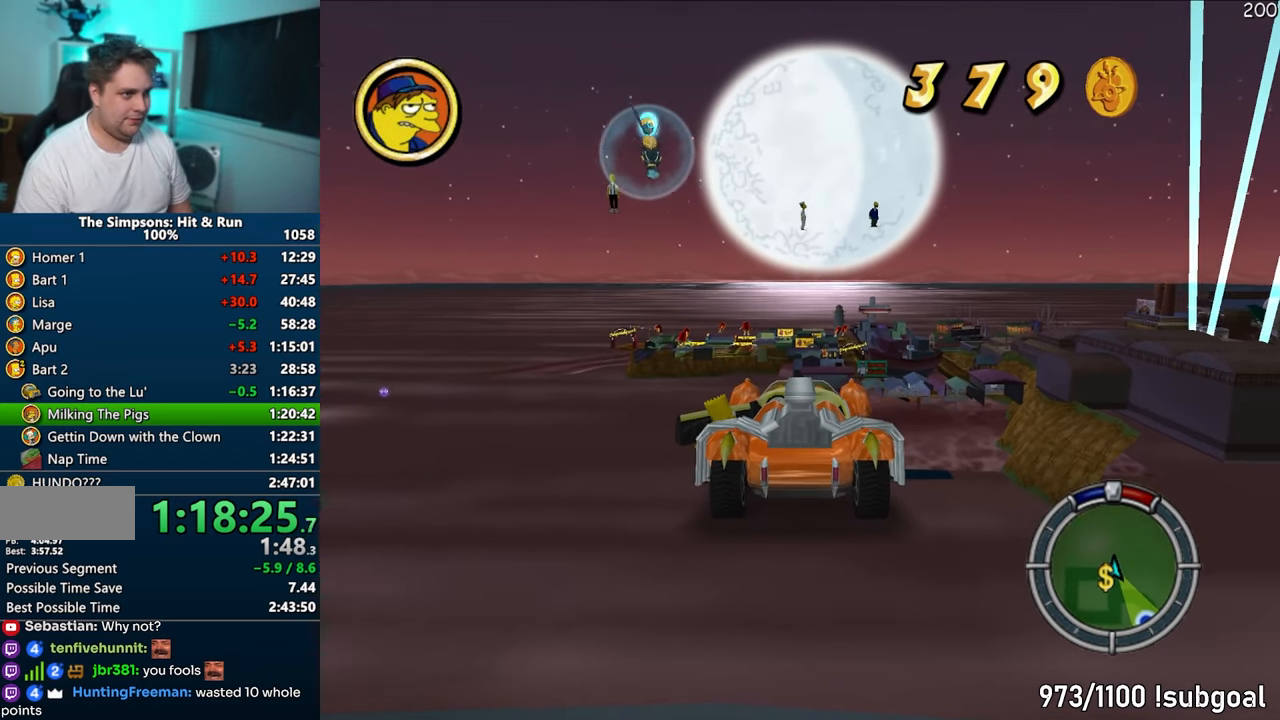
{"buttons": [], "left_stick": "center", "right_stick": "center", "events": []}
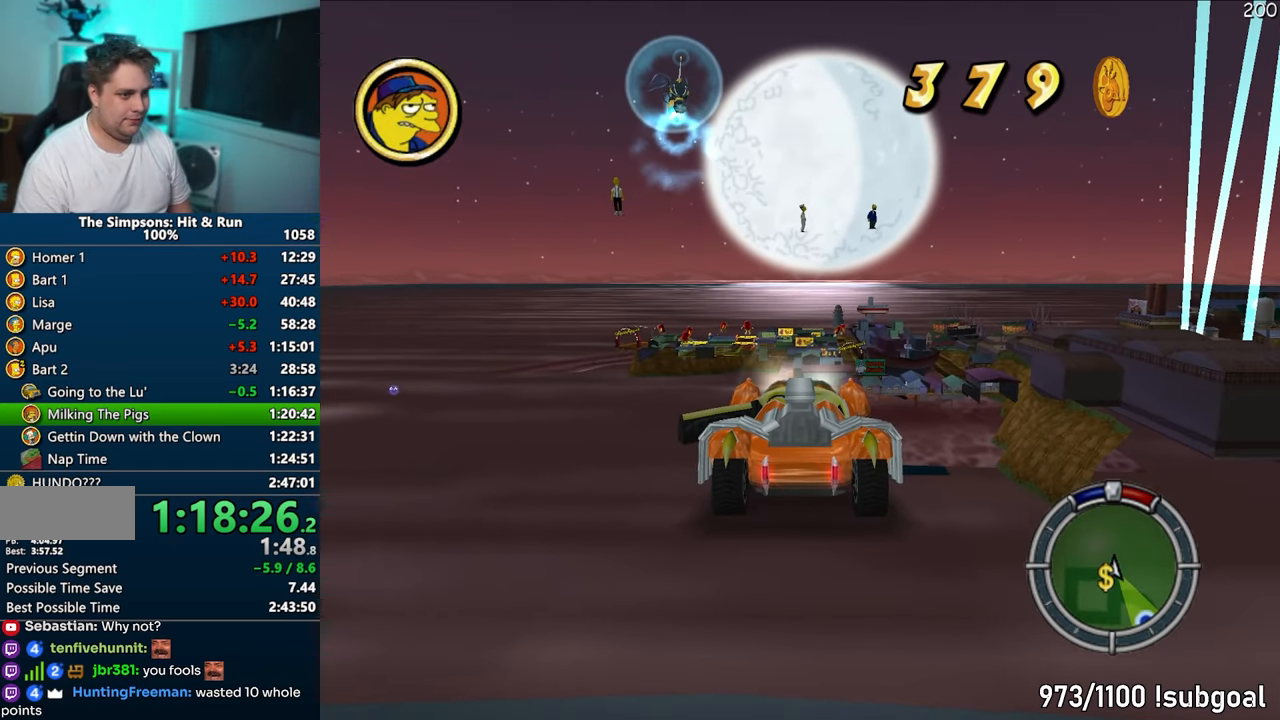
{"buttons": [], "left_stick": "center", "right_stick": "center", "events": []}
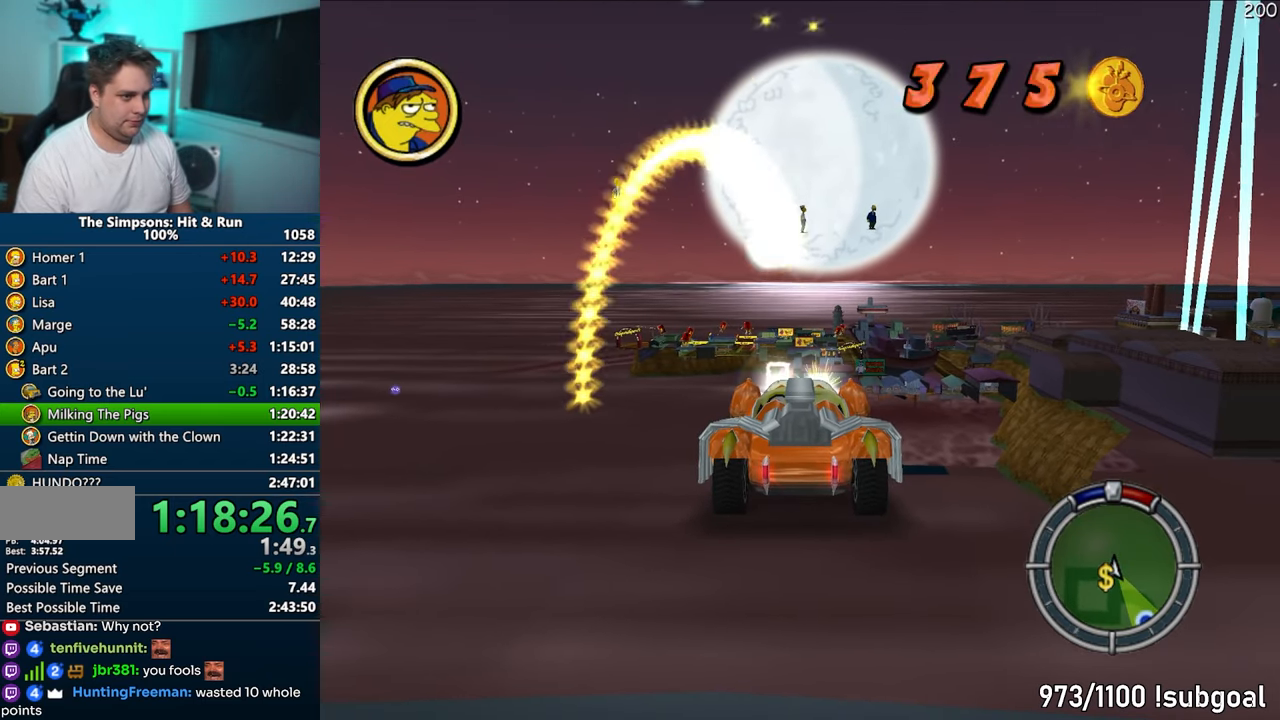
{"buttons": [], "left_stick": "center", "right_stick": "center", "events": []}
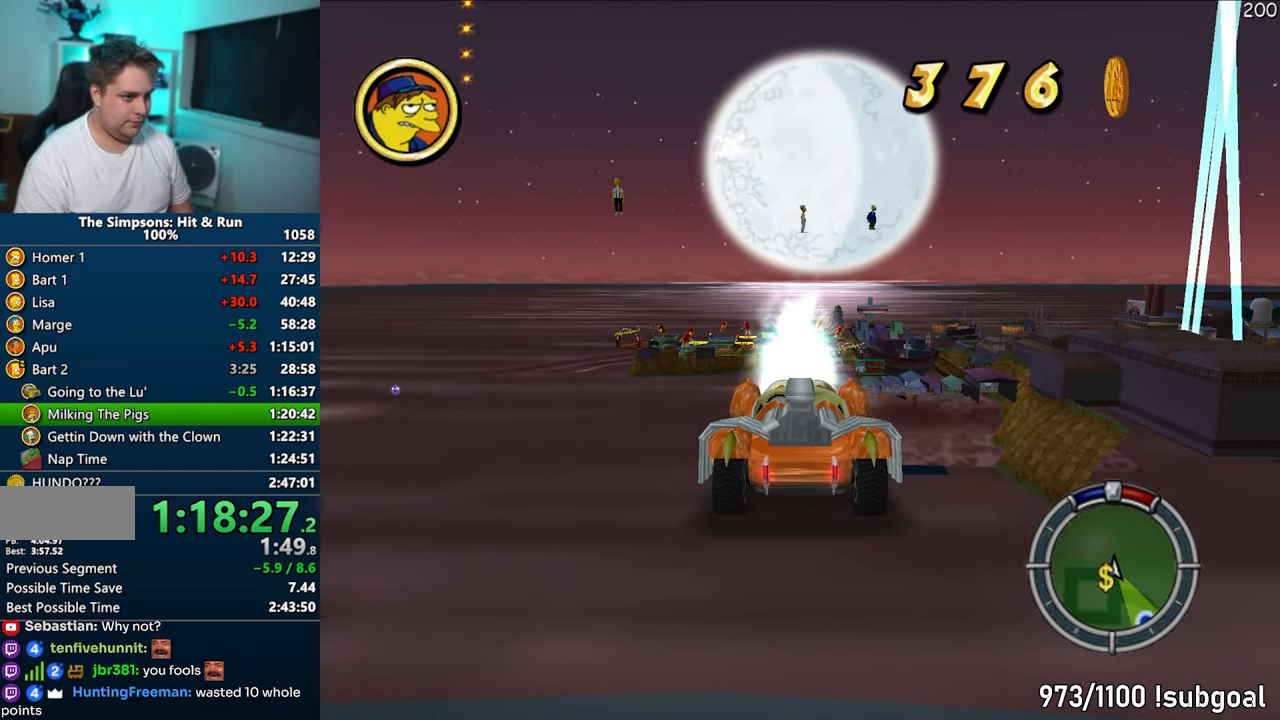
{"buttons": [], "left_stick": "center", "right_stick": "center", "events": []}
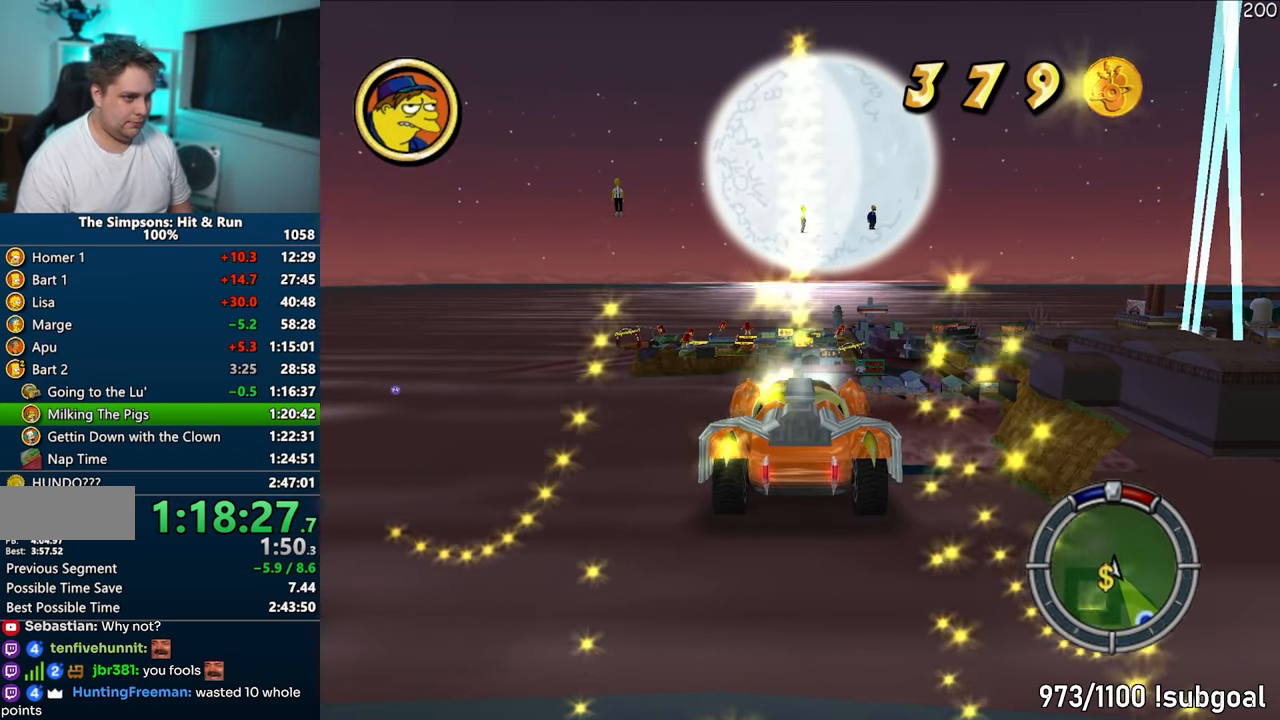
{"buttons": [], "left_stick": "center", "right_stick": "center", "events": [[267, "R2", "down"], [400, "R2", "up"]]}
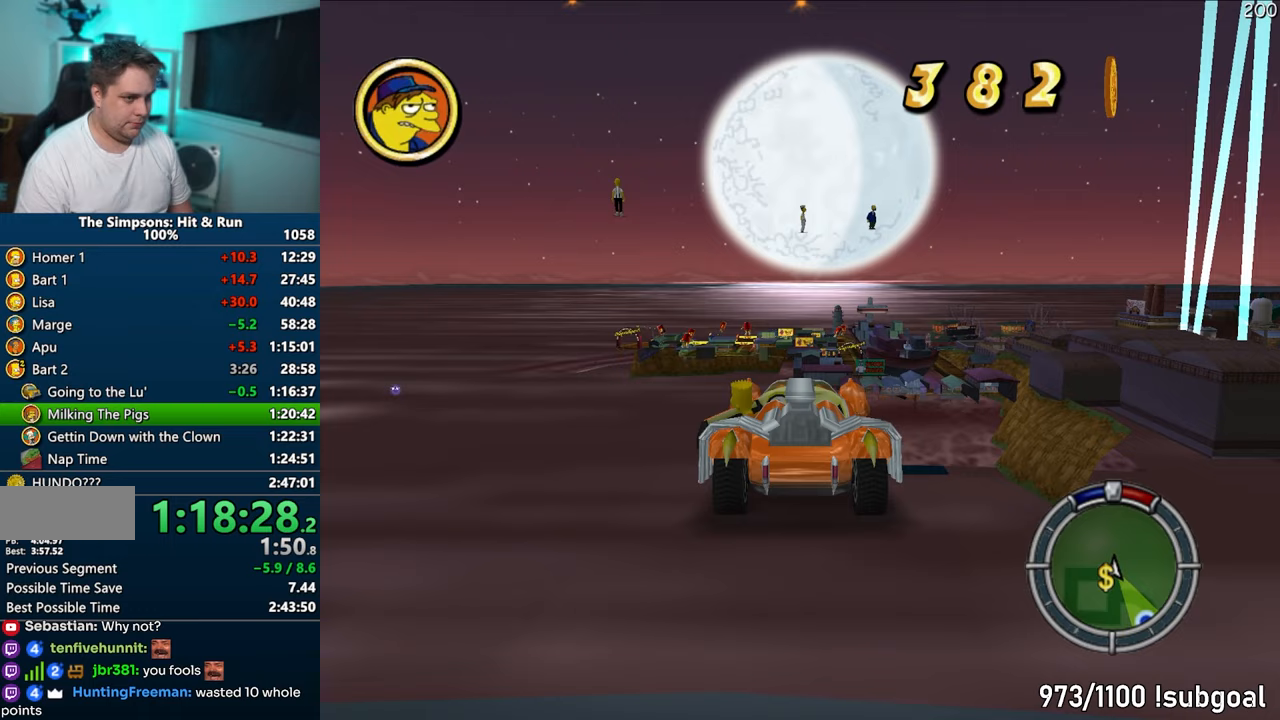
{"buttons": [], "left_stick": "down", "right_stick": "center", "events": [[117, "left_stick", "down"]]}
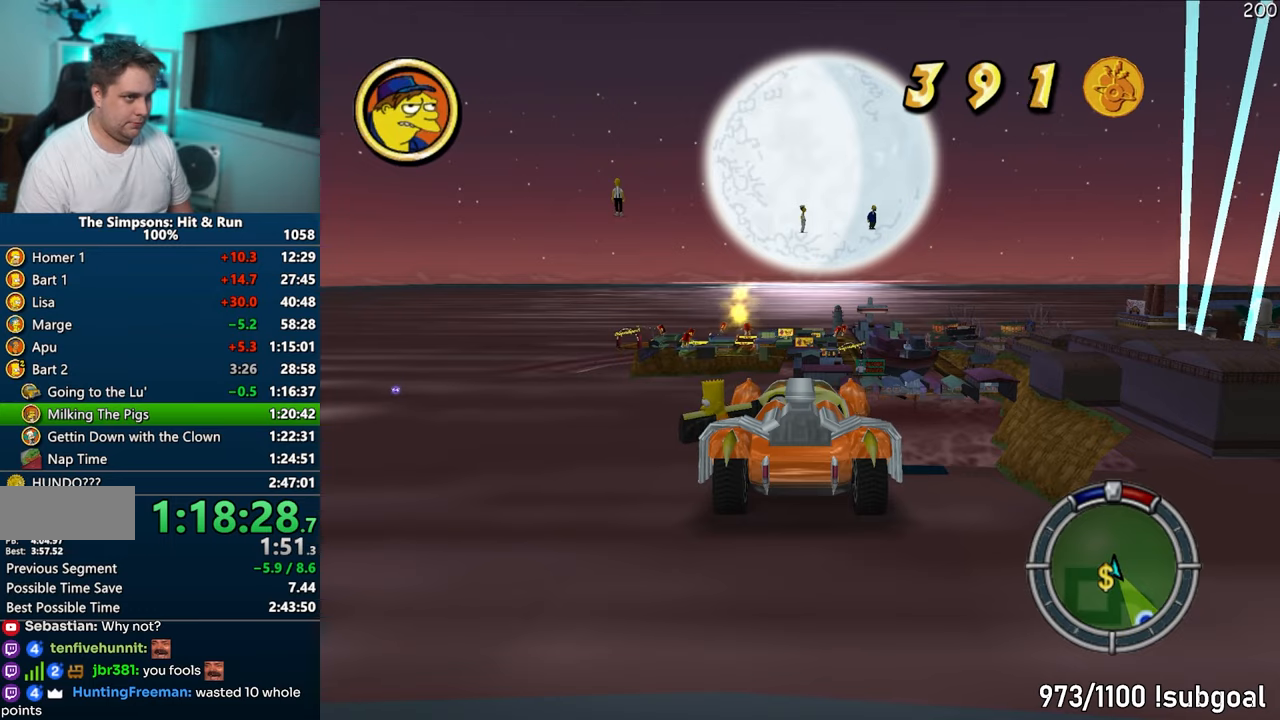
{"buttons": [], "left_stick": "center", "right_stick": "center", "events": [[300, "left_stick", "center"]]}
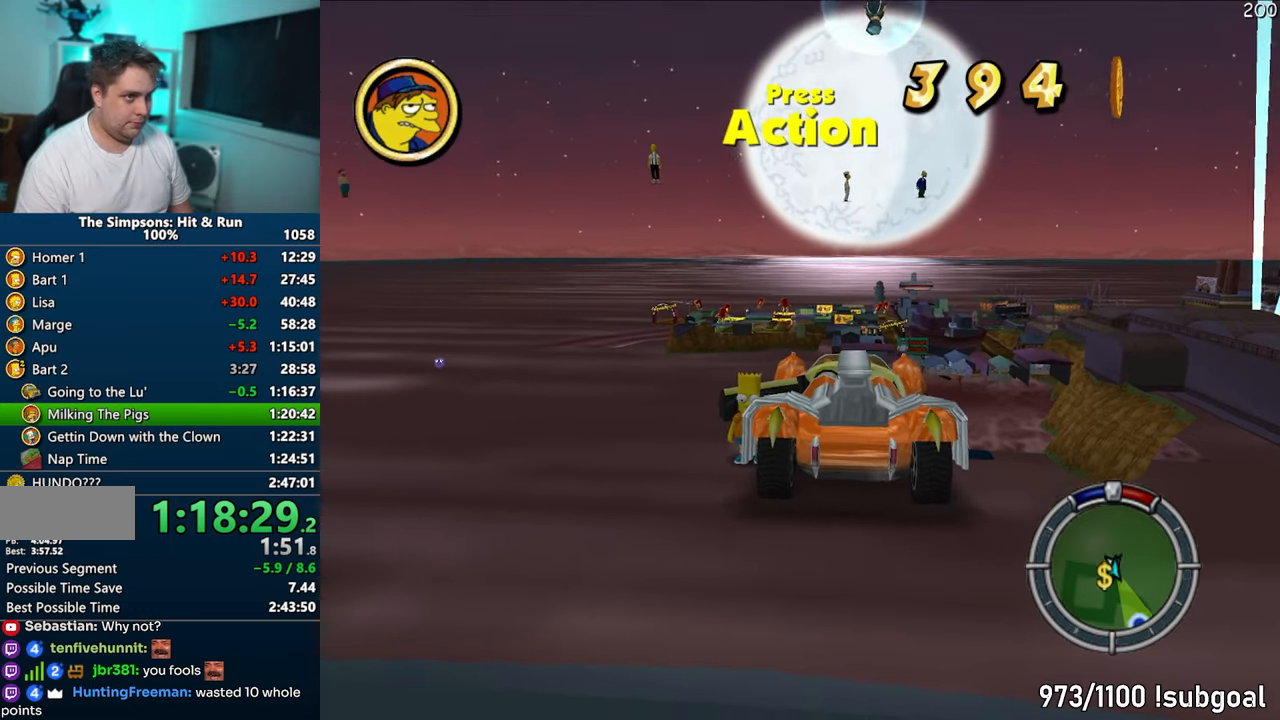
{"buttons": [], "left_stick": "center", "right_stick": "center", "events": []}
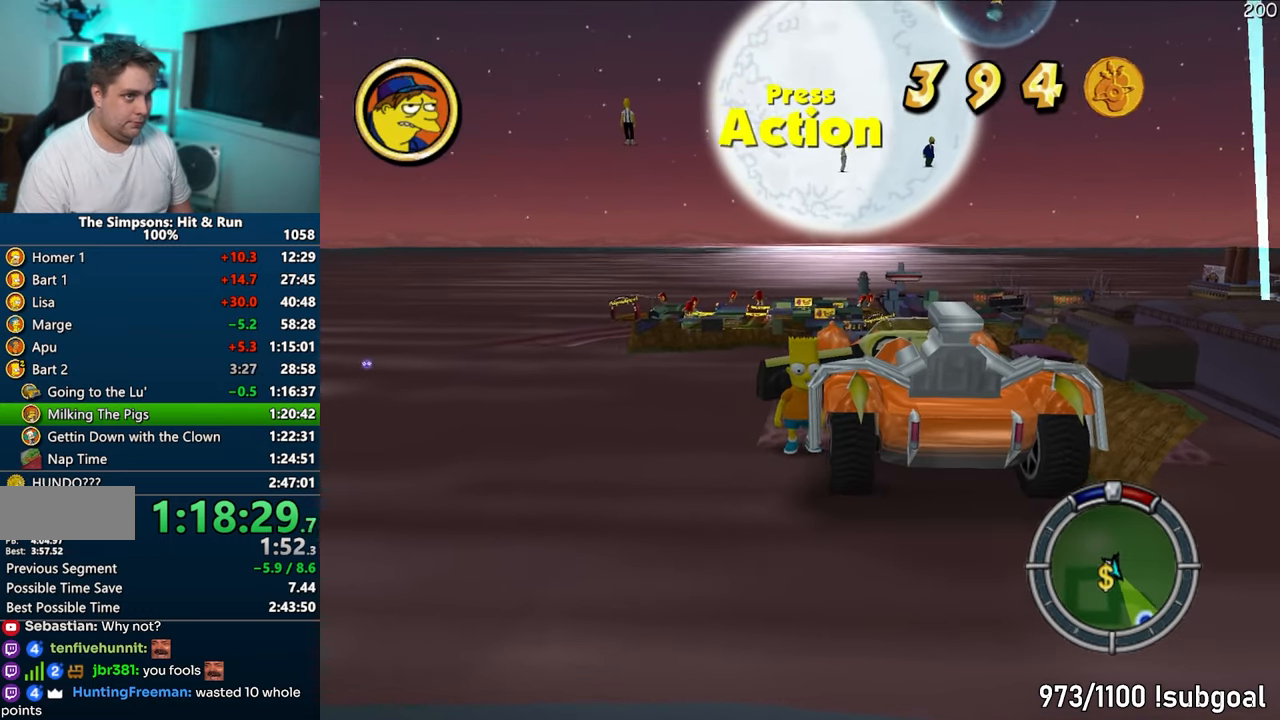
{"buttons": [], "left_stick": "center", "right_stick": "down", "events": [[50, "R2", "down"], [150, "R2", "up"], [450, "right_stick", "down"]]}